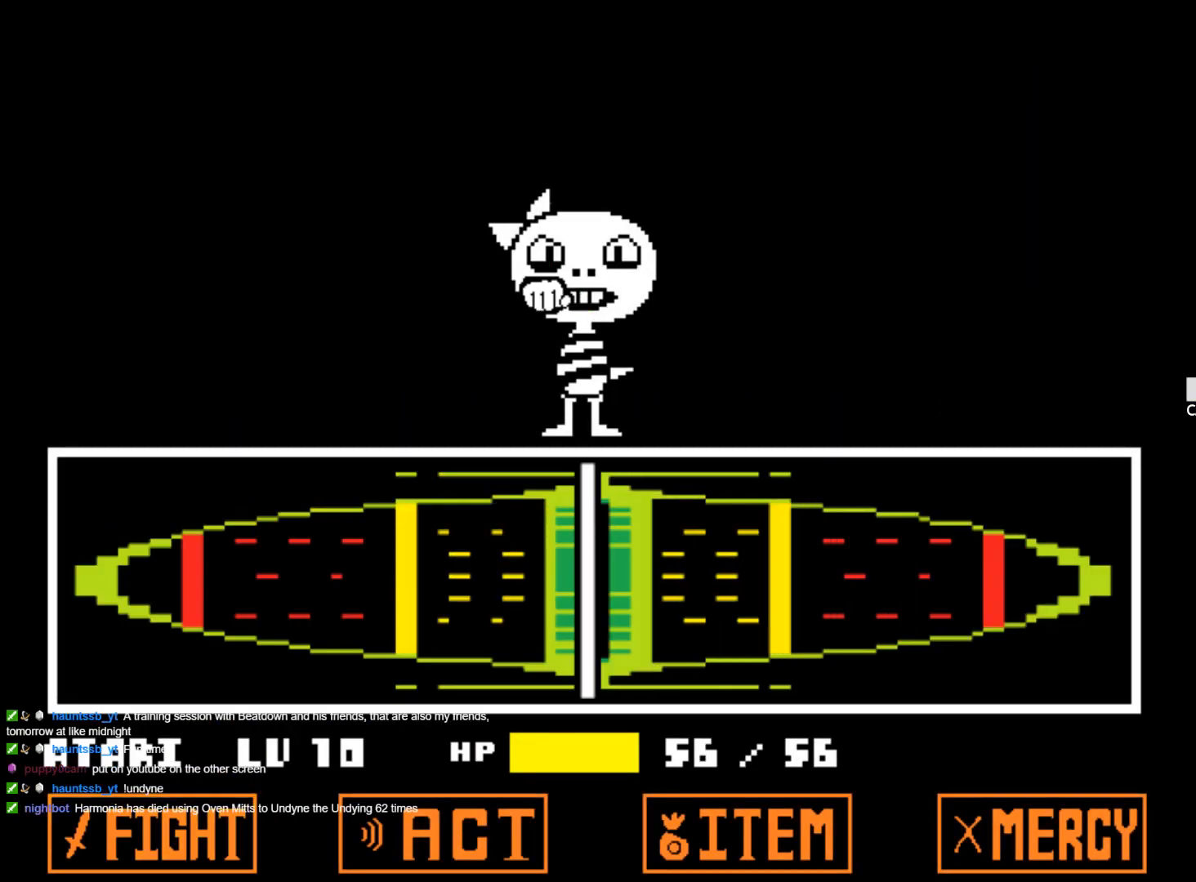
Gameplay with keyboard; each line is a JSON object with the keys held at the frame after it. "events" lists presses ("down") and releases ("up") of "1", "2", "3", "4", "5", "6", "7", "a", "alt", "b", "c", "caps_lock", "ctrl", "d", "down", "e", "f", "g", "h", "left", "n", "q", "r", "right", "s", "shift", "space", "super", "t", "tab", "tilde", "u", "up", "v", "w", "x", "y" and "z" between this image and that frame as [ms after this image, input, new state], when the widget could be followed in between. No other keys are recorded. Mouse input is not recorded.
{"keys": ["z"], "events": [[50, "z", "up"], [100, "z", "down"], [383, "z", "up"], [433, "z", "down"]]}
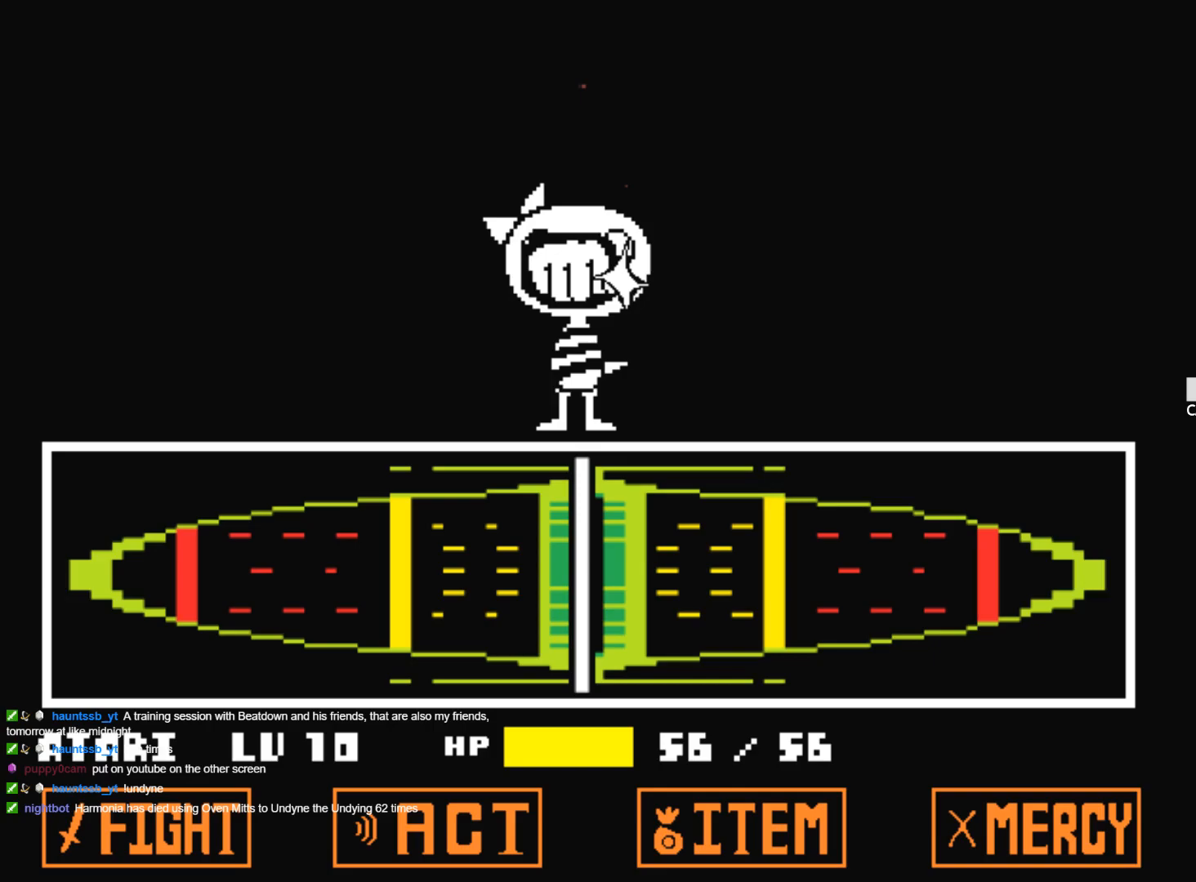
{"keys": [], "events": [[33, "z", "up"], [67, "z", "down"], [167, "z", "up"]]}
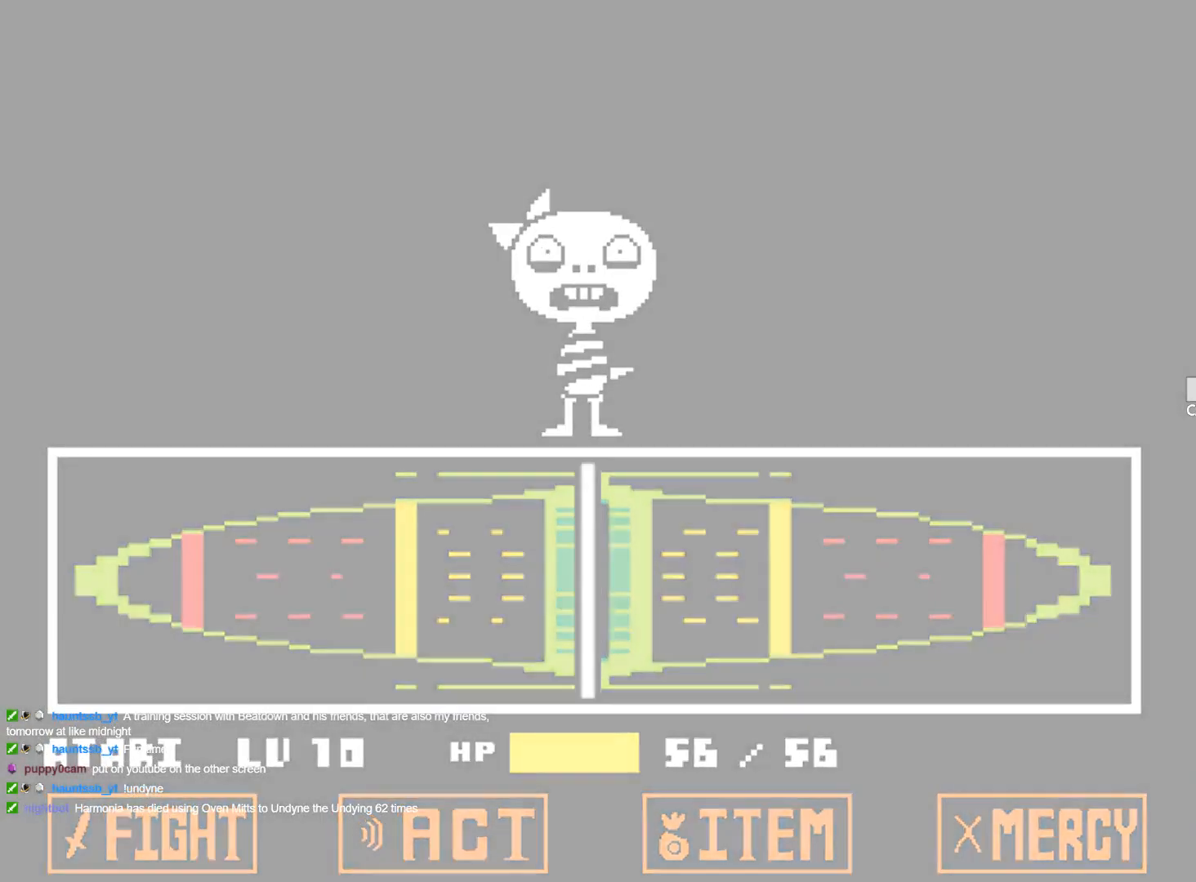
{"keys": [], "events": []}
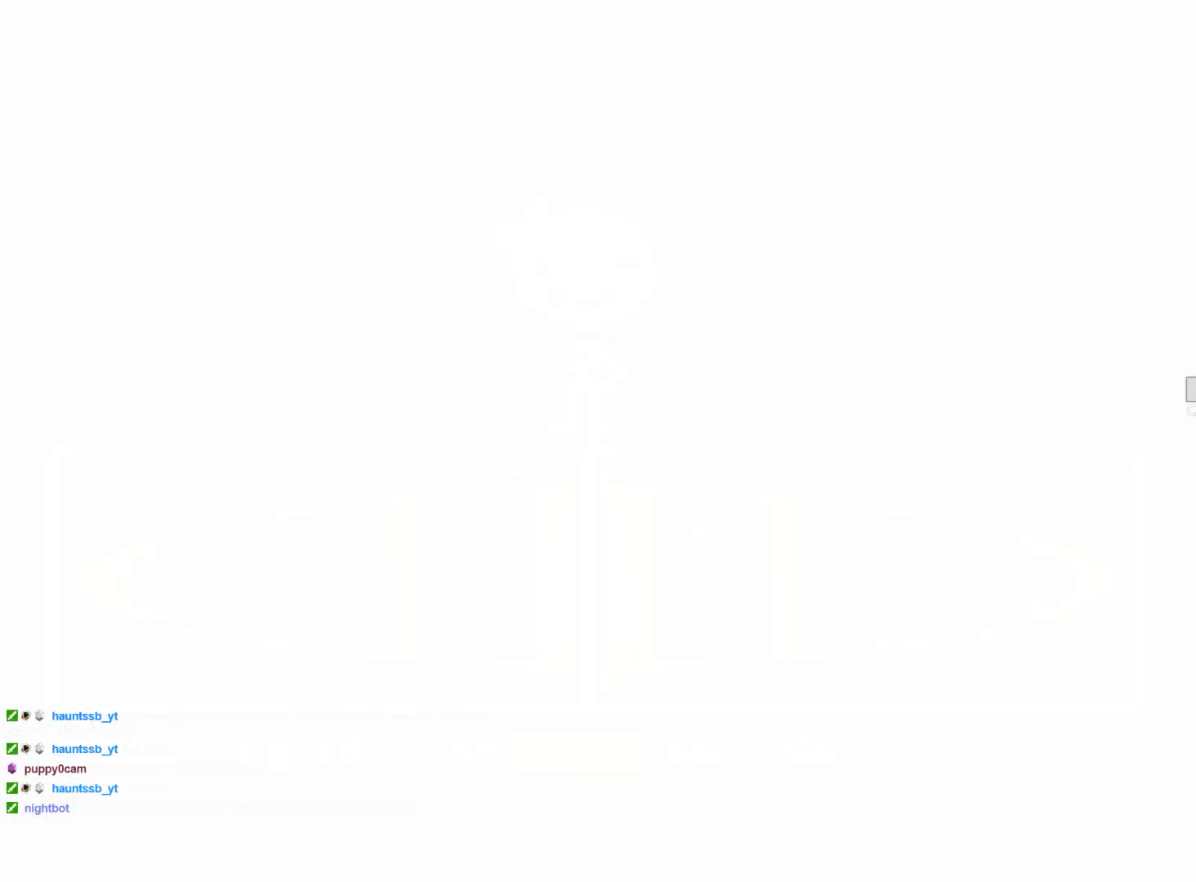
{"keys": [], "events": []}
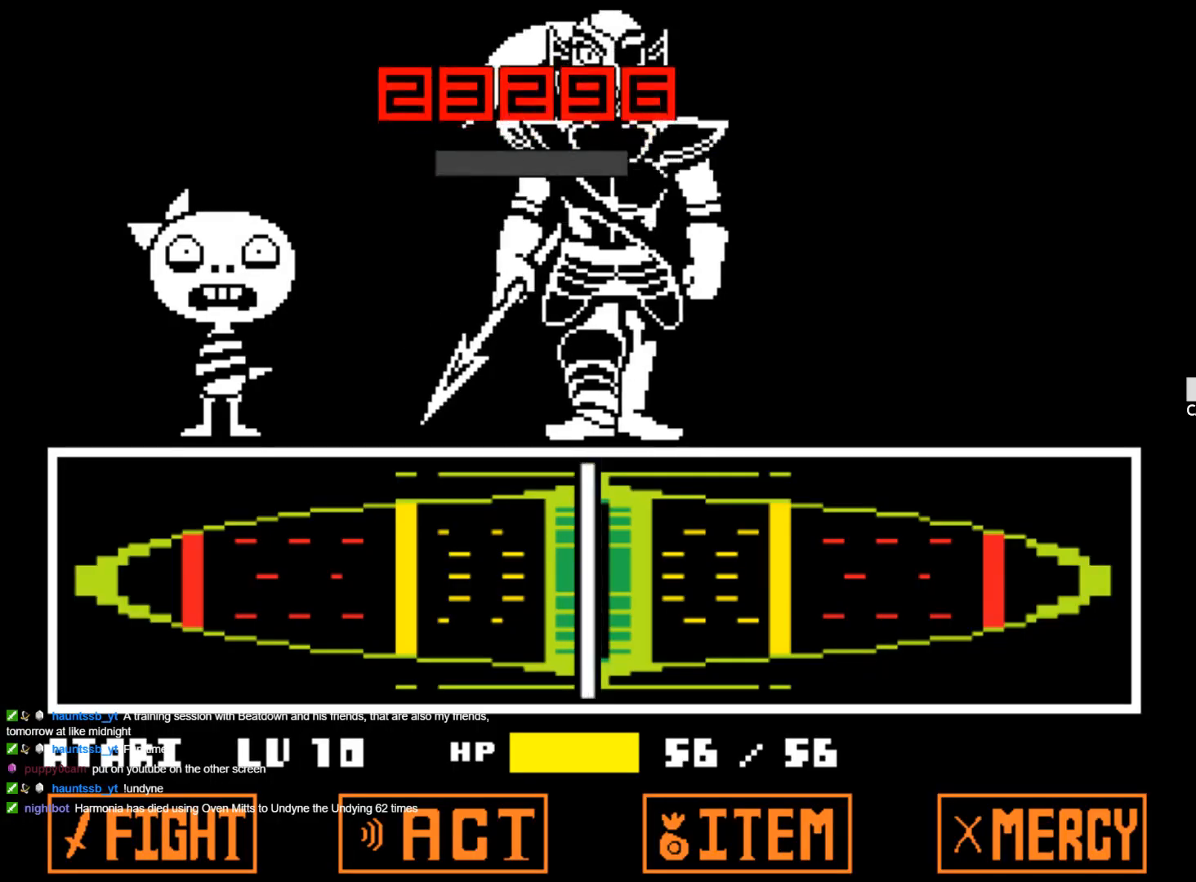
{"keys": [], "events": []}
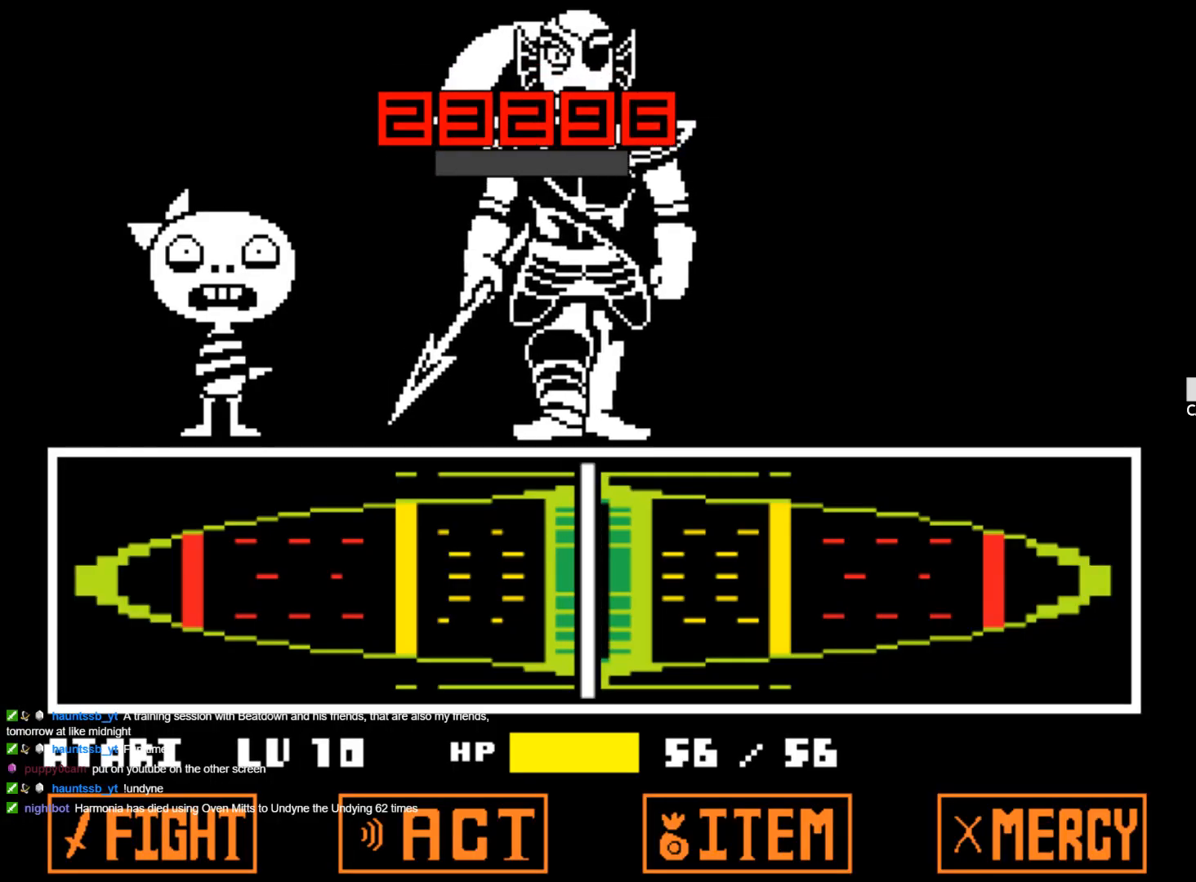
{"keys": [], "events": []}
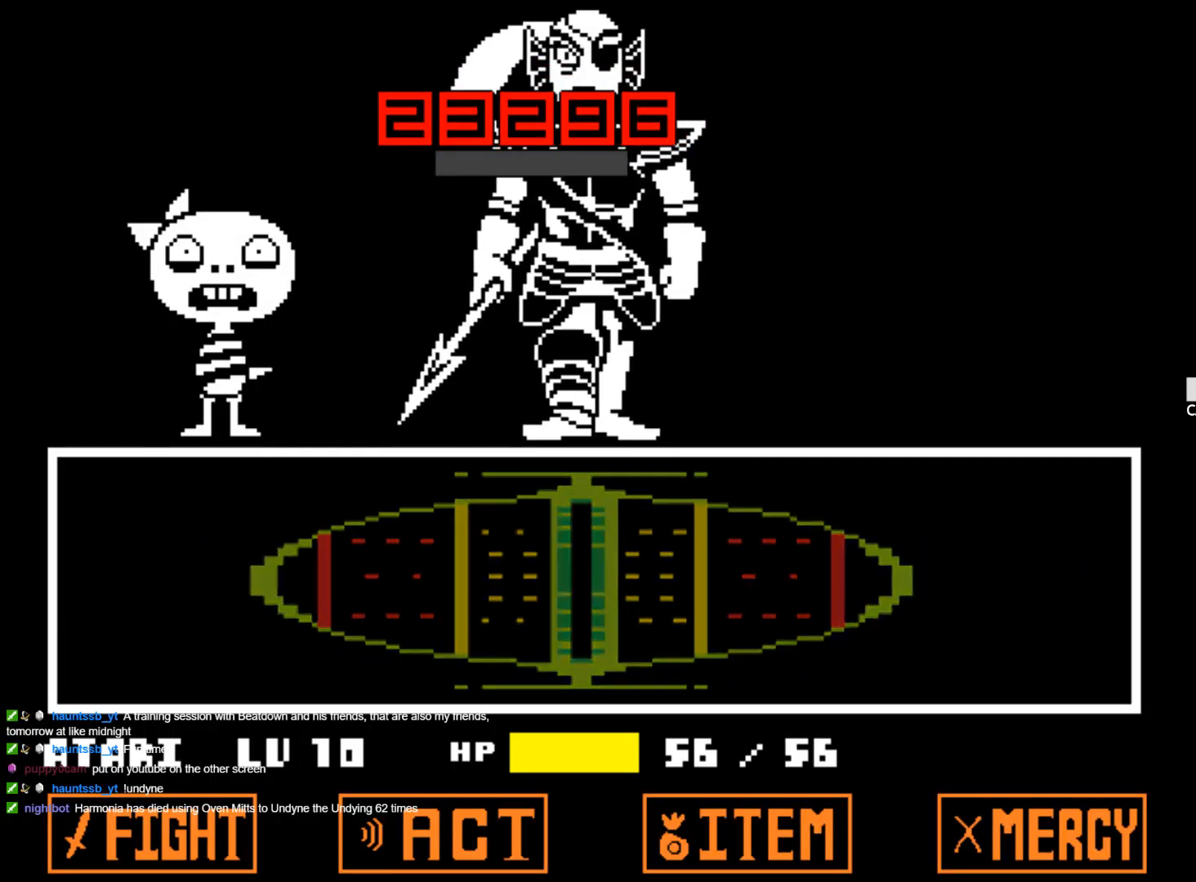
{"keys": ["z"], "events": [[483, "z", "down"]]}
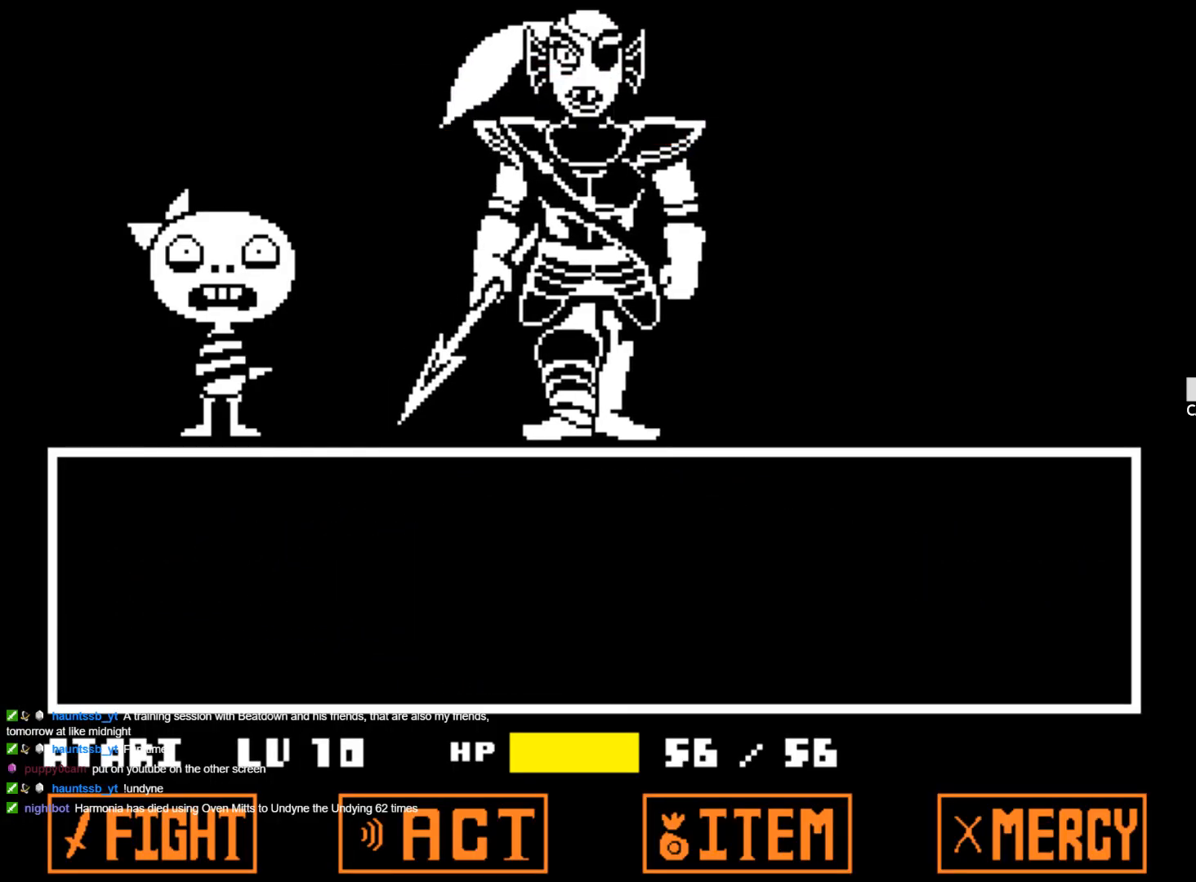
{"keys": [], "events": [[117, "z", "up"], [267, "z", "down"], [300, "x", "down"], [400, "x", "up"], [400, "z", "up"]]}
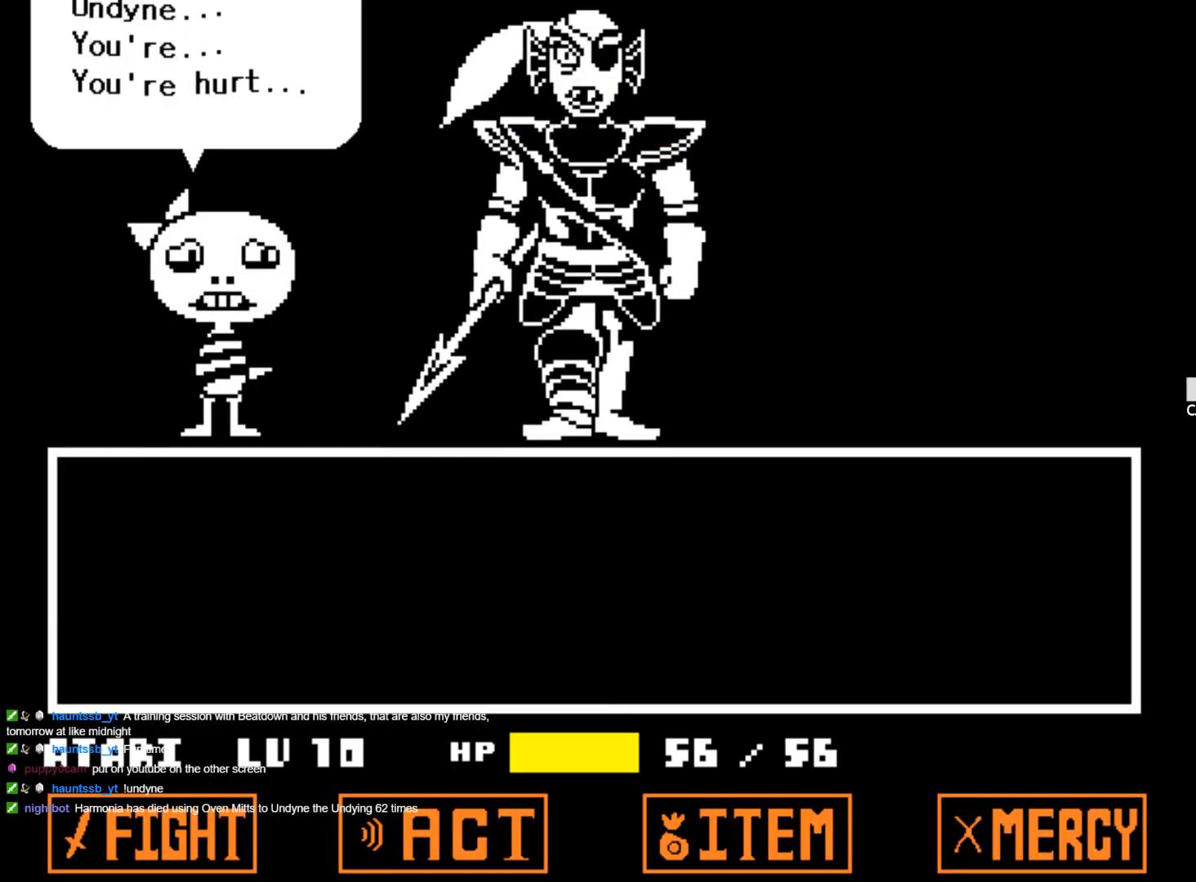
{"keys": ["z"], "events": [[83, "z", "down"], [183, "z", "up"], [283, "z", "down"], [317, "x", "down"], [417, "x", "up"], [417, "z", "up"], [467, "z", "down"]]}
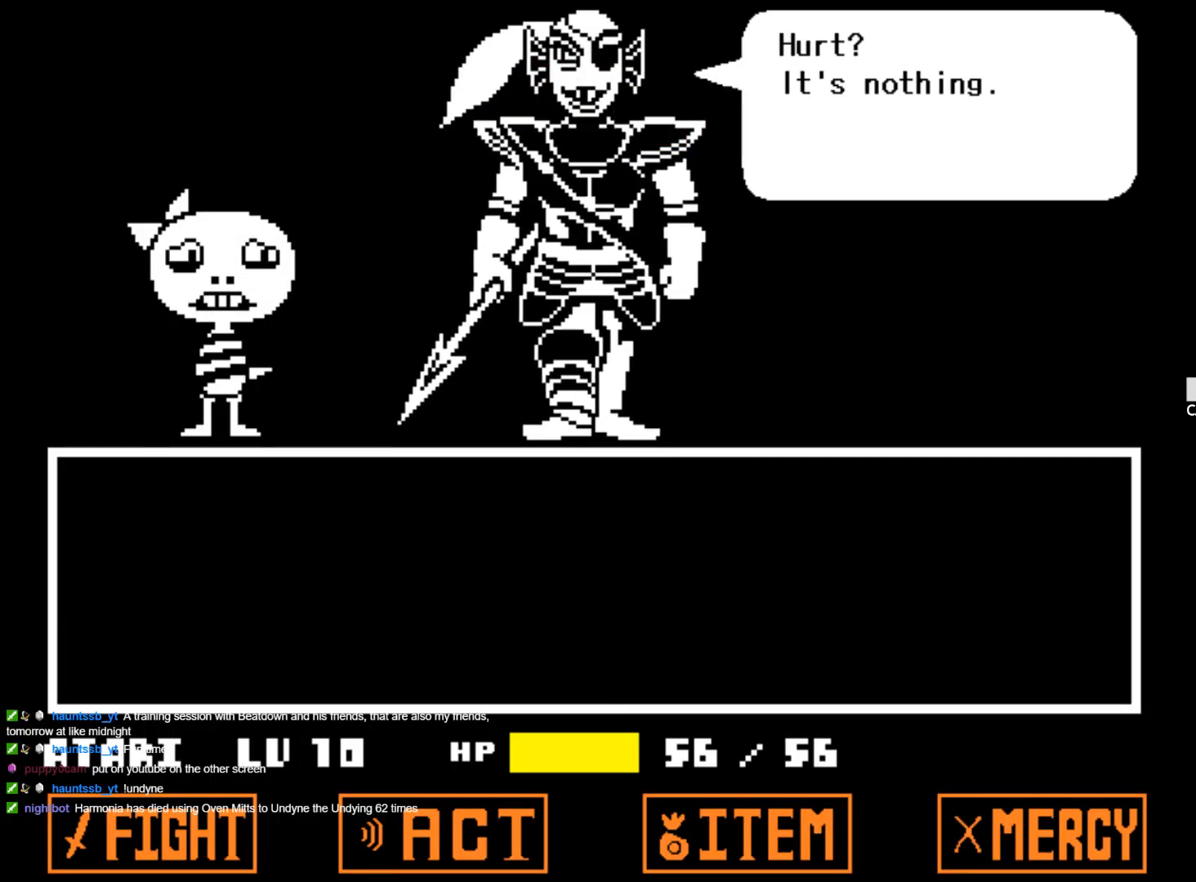
{"keys": [], "events": [[17, "x", "down"], [100, "x", "up"], [100, "z", "up"], [200, "x", "down"], [200, "z", "down"], [300, "x", "up"], [300, "z", "up"], [333, "z", "down"], [383, "x", "down"], [483, "x", "up"], [483, "z", "up"]]}
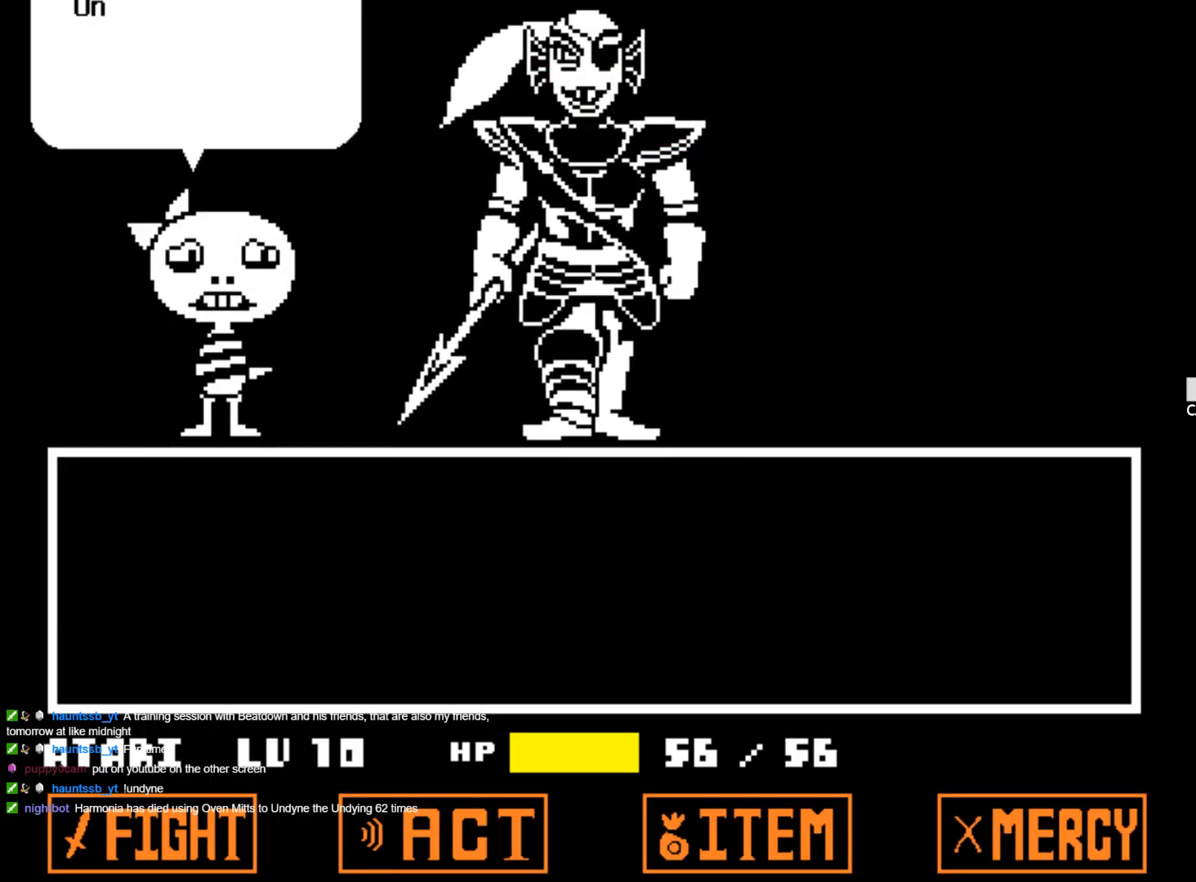
{"keys": ["z"], "events": [[33, "x", "down"], [33, "z", "down"], [167, "x", "up"], [167, "z", "up"], [217, "z", "down"], [267, "x", "down"], [350, "x", "up"], [350, "z", "up"], [400, "z", "down"], [450, "x", "down"], [500, "x", "up"]]}
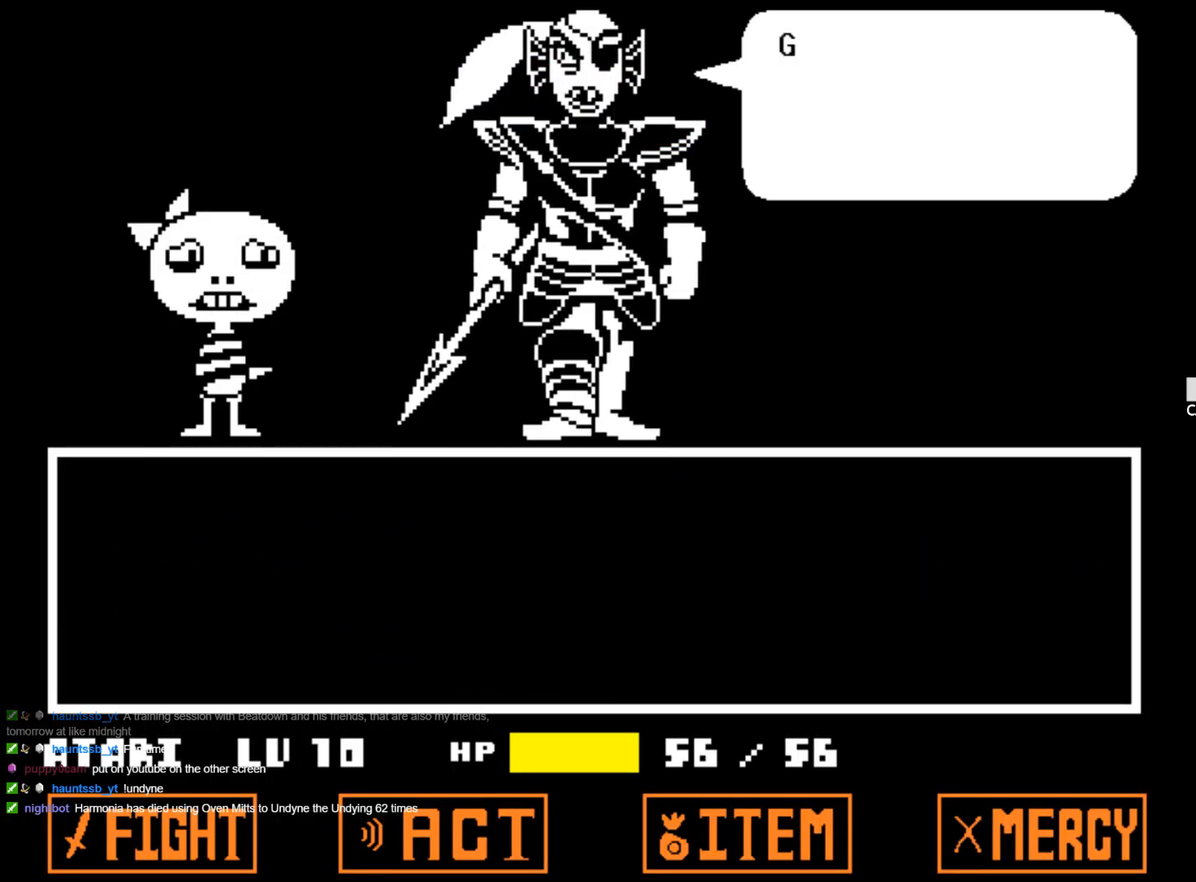
{"keys": ["z"], "events": [[50, "z", "up"], [83, "x", "down"], [83, "z", "down"], [233, "x", "up"], [233, "z", "up"], [283, "z", "down"], [317, "x", "down"], [367, "x", "up"], [367, "z", "up"], [467, "z", "down"]]}
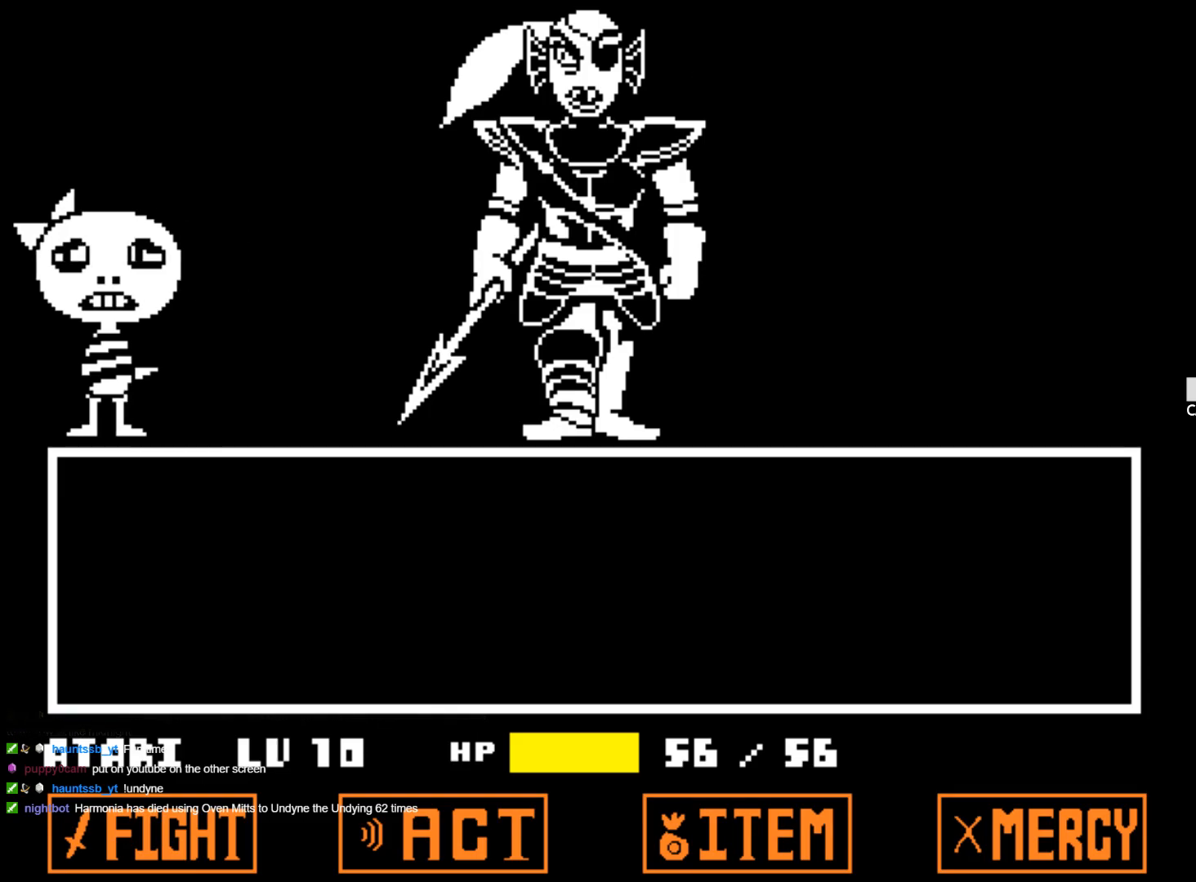
{"keys": ["x", "z"], "events": [[17, "x", "down"], [67, "x", "up"], [100, "z", "up"], [150, "z", "down"], [200, "x", "down"], [300, "x", "up"], [300, "z", "up"], [483, "x", "down"], [483, "z", "down"]]}
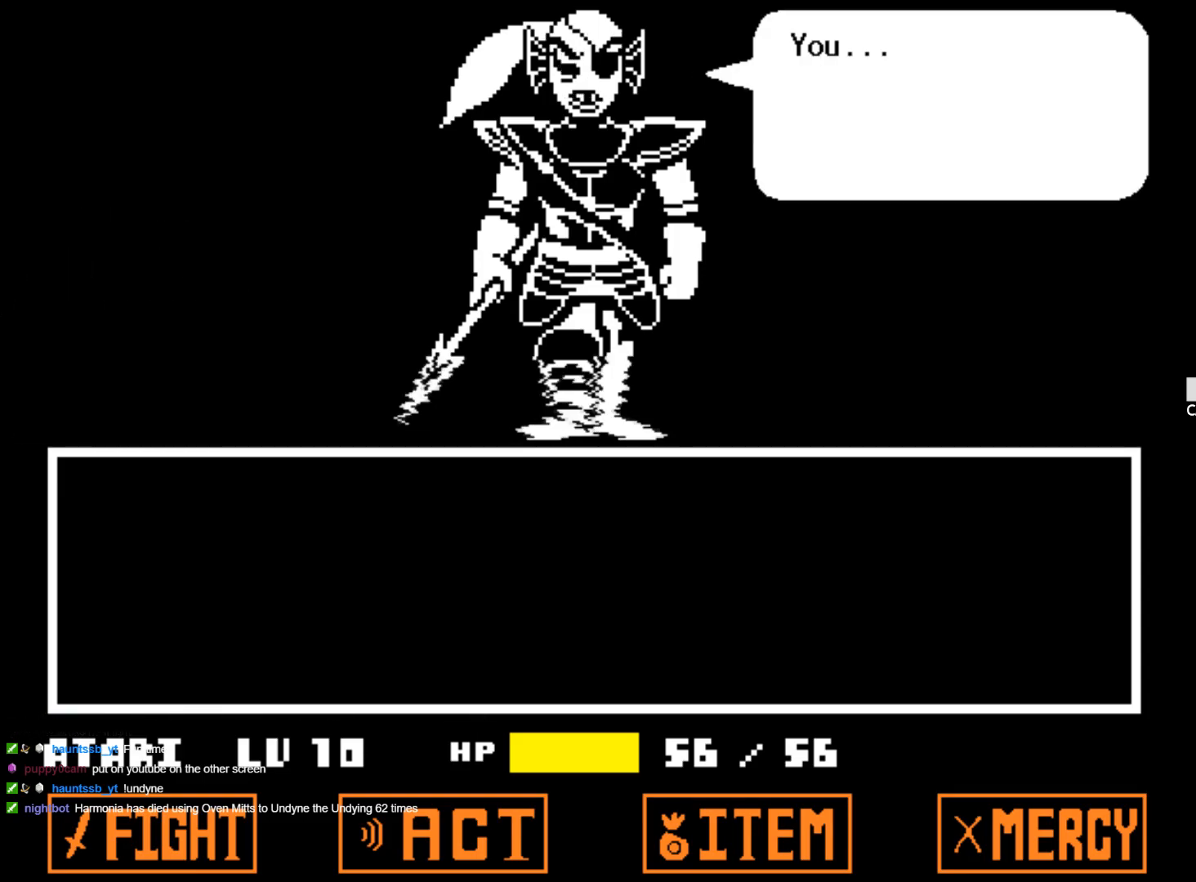
{"keys": [], "events": [[117, "x", "up"], [117, "z", "up"], [167, "x", "down"], [167, "z", "down"], [267, "x", "up"], [267, "z", "up"], [350, "x", "down"], [350, "z", "down"], [450, "x", "up"], [450, "z", "up"]]}
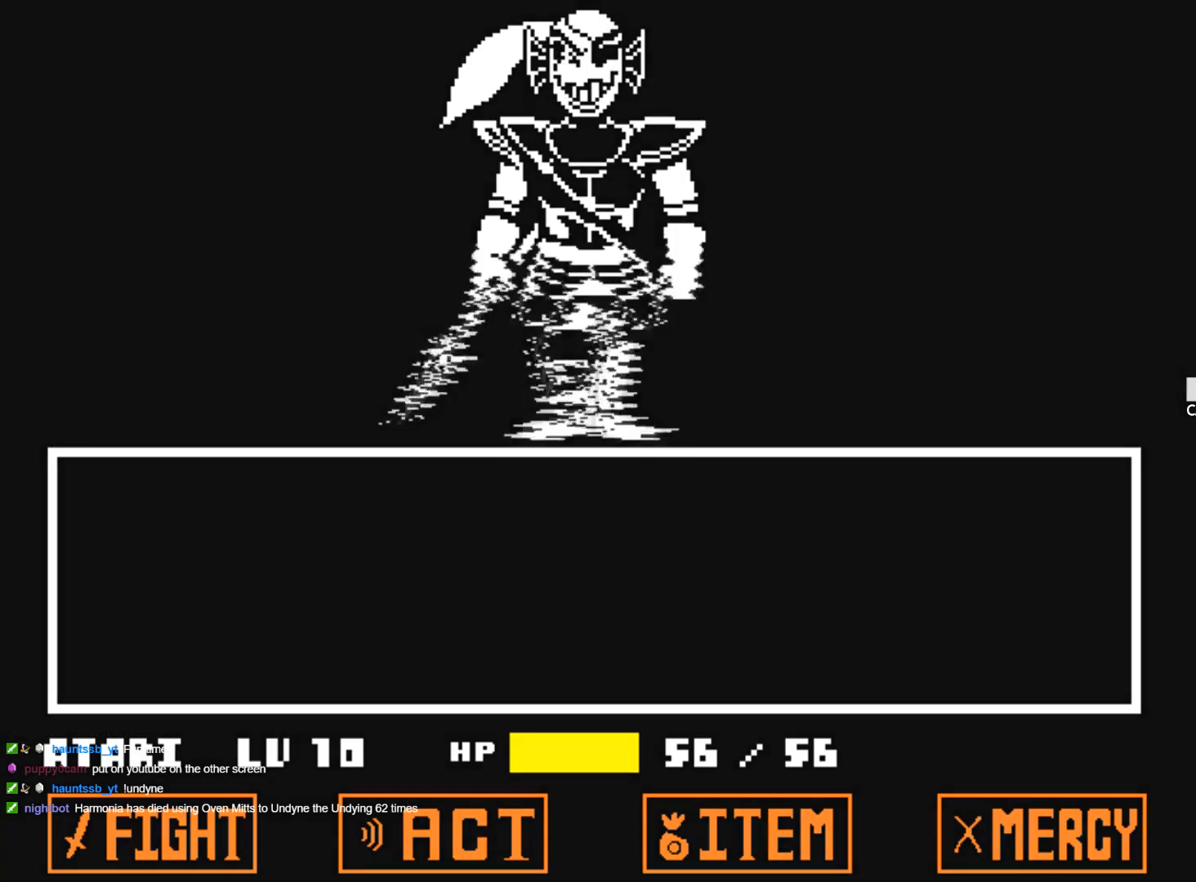
{"keys": []}
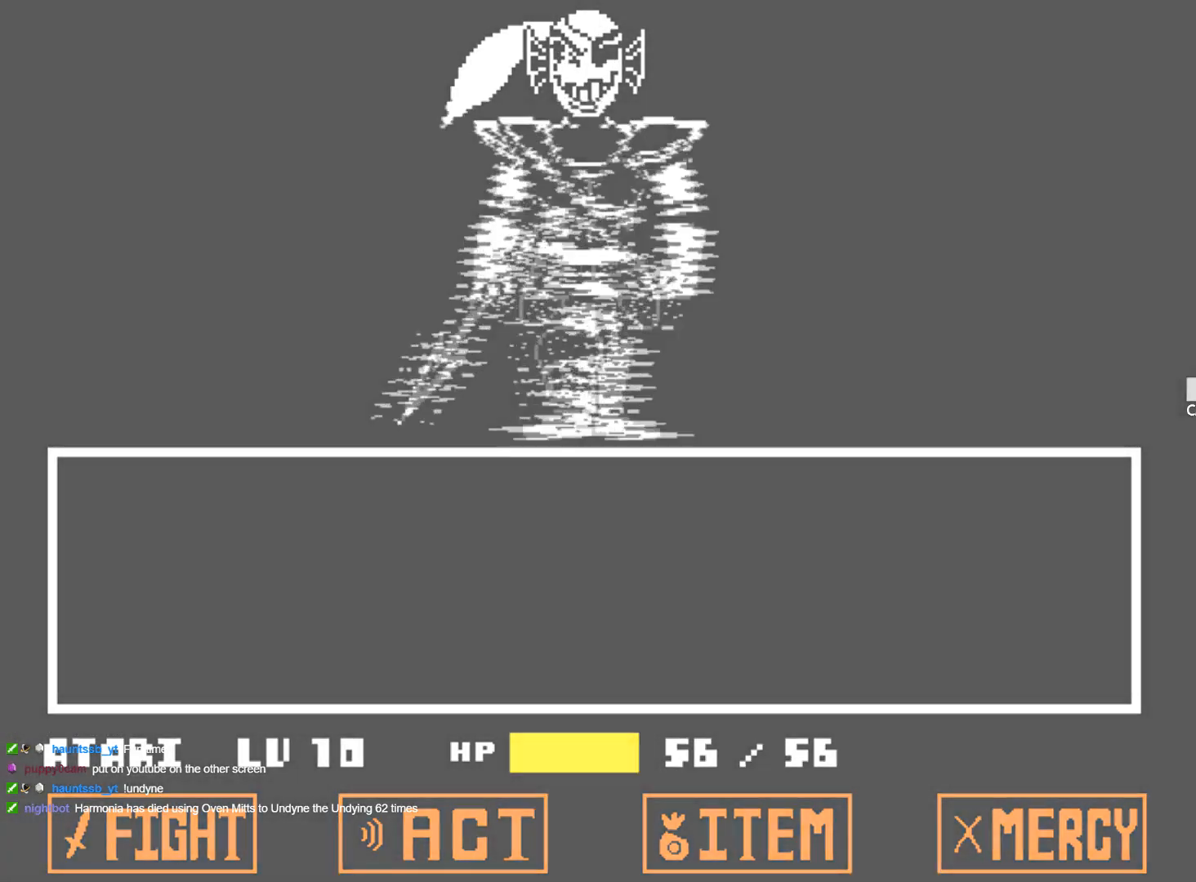
{"keys": [], "events": [[17, "z", "down"], [67, "x", "down"], [150, "x", "up"], [150, "z", "up"]]}
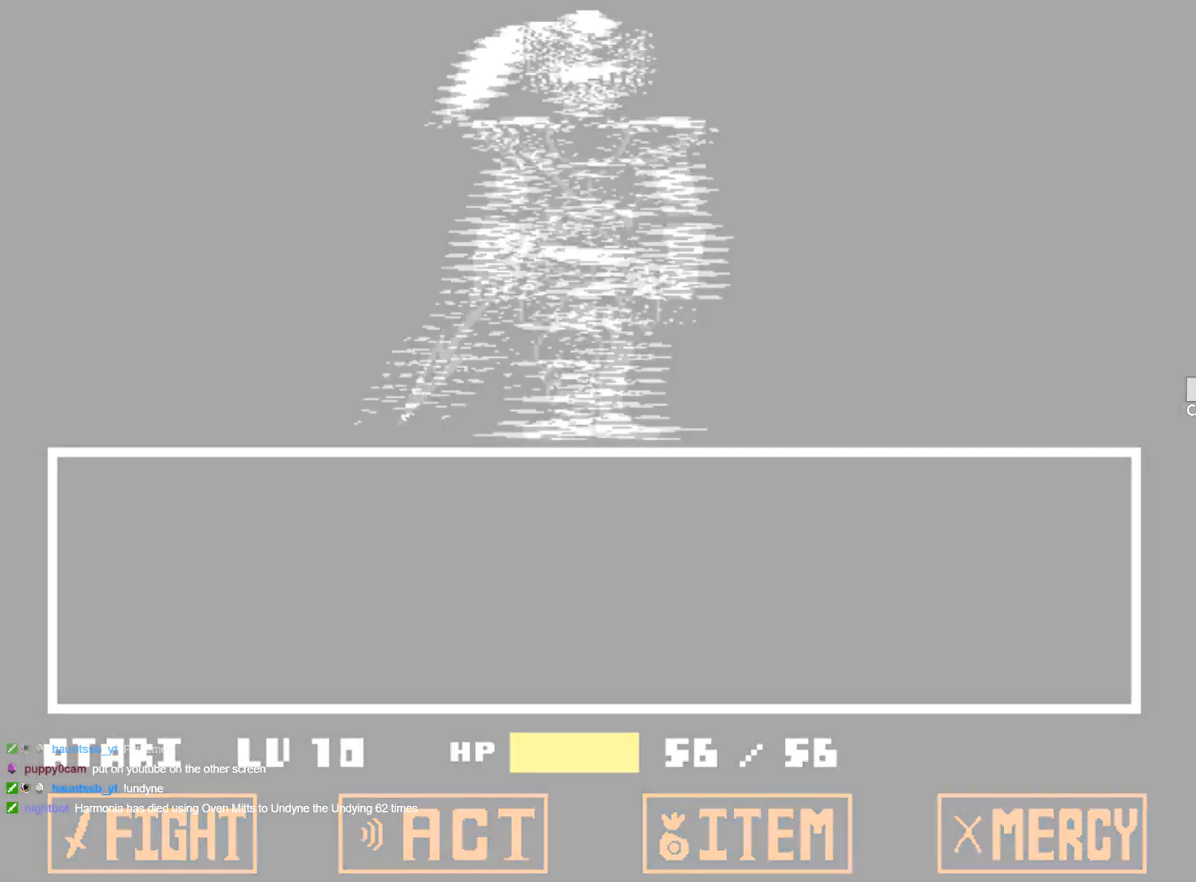
{"keys": [], "events": []}
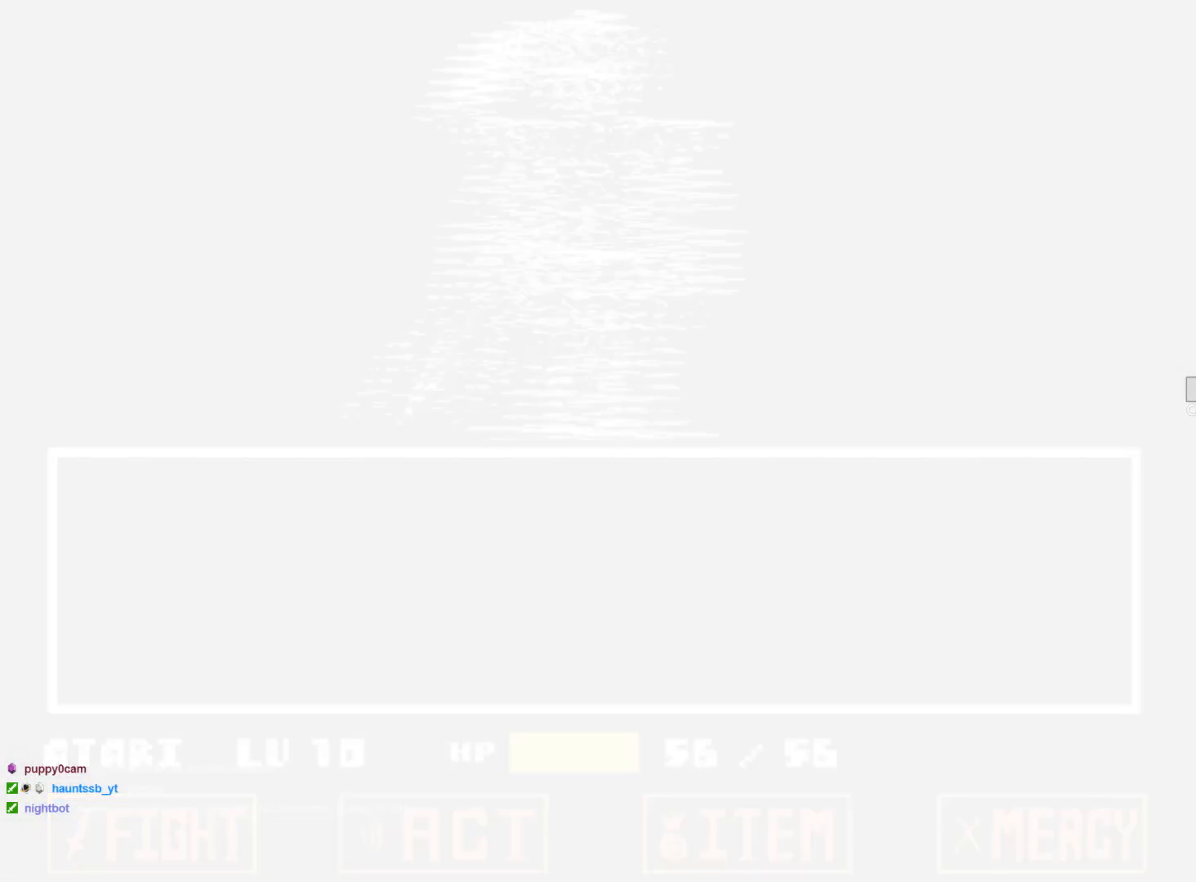
{"keys": [], "events": []}
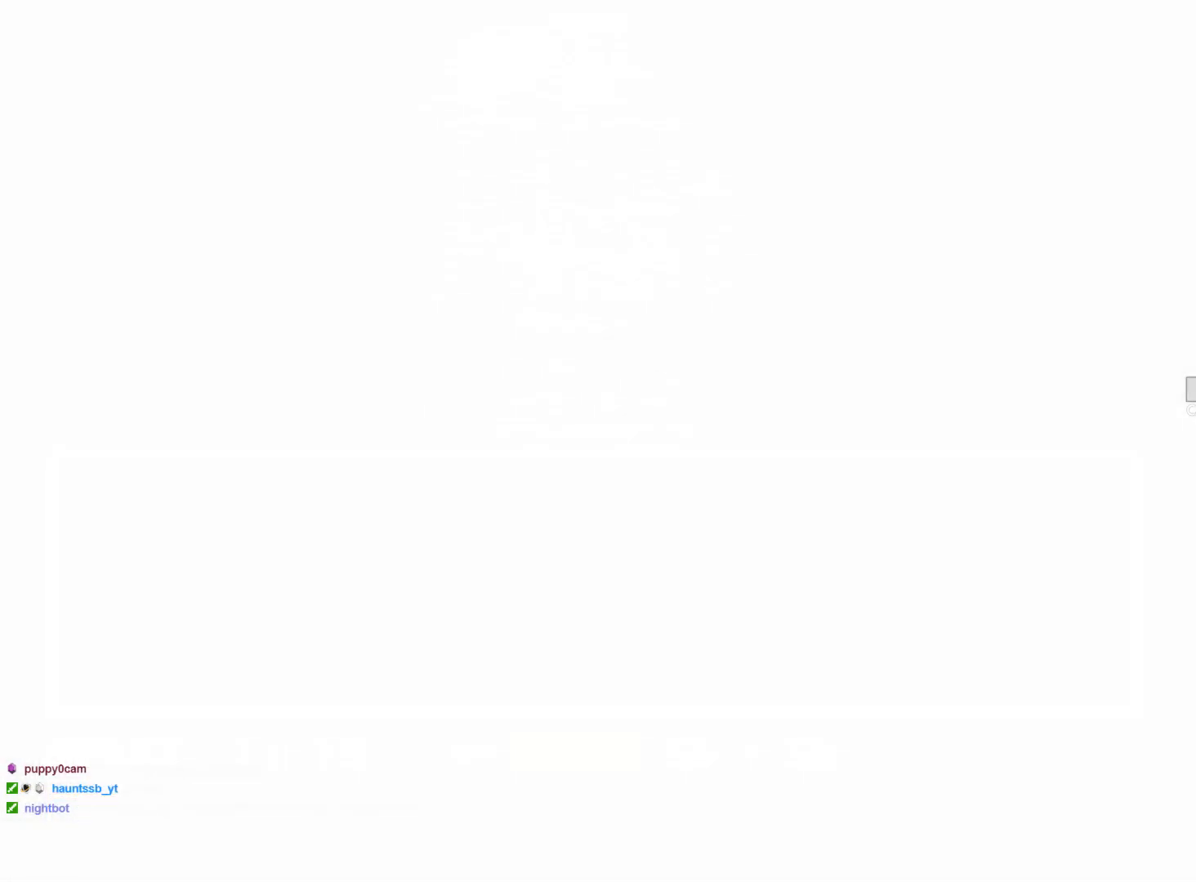
{"keys": ["left"], "events": [[67, "right", "down"], [200, "down", "down"], [383, "down", "up"], [383, "left", "down"], [433, "right", "up"]]}
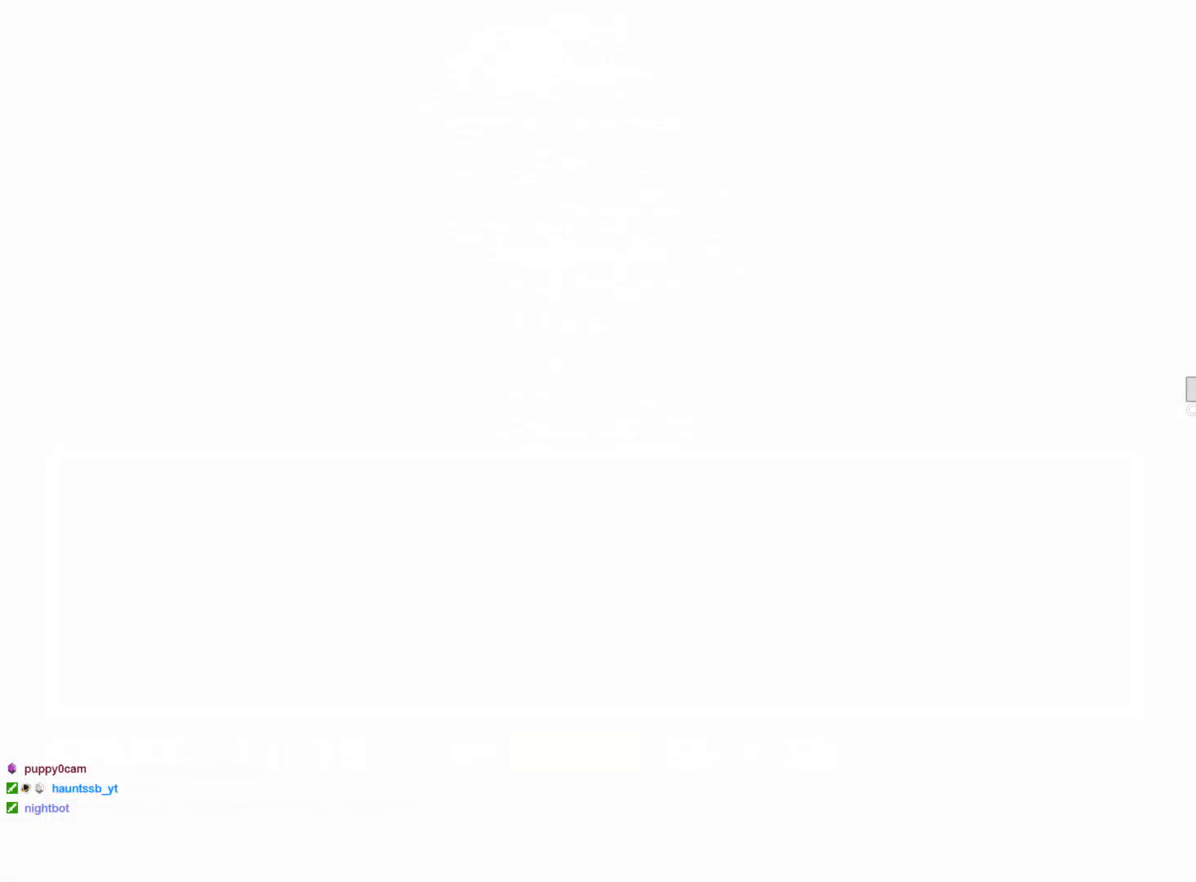
{"keys": [], "events": [[217, "left", "up"], [217, "up", "down"], [400, "up", "up"]]}
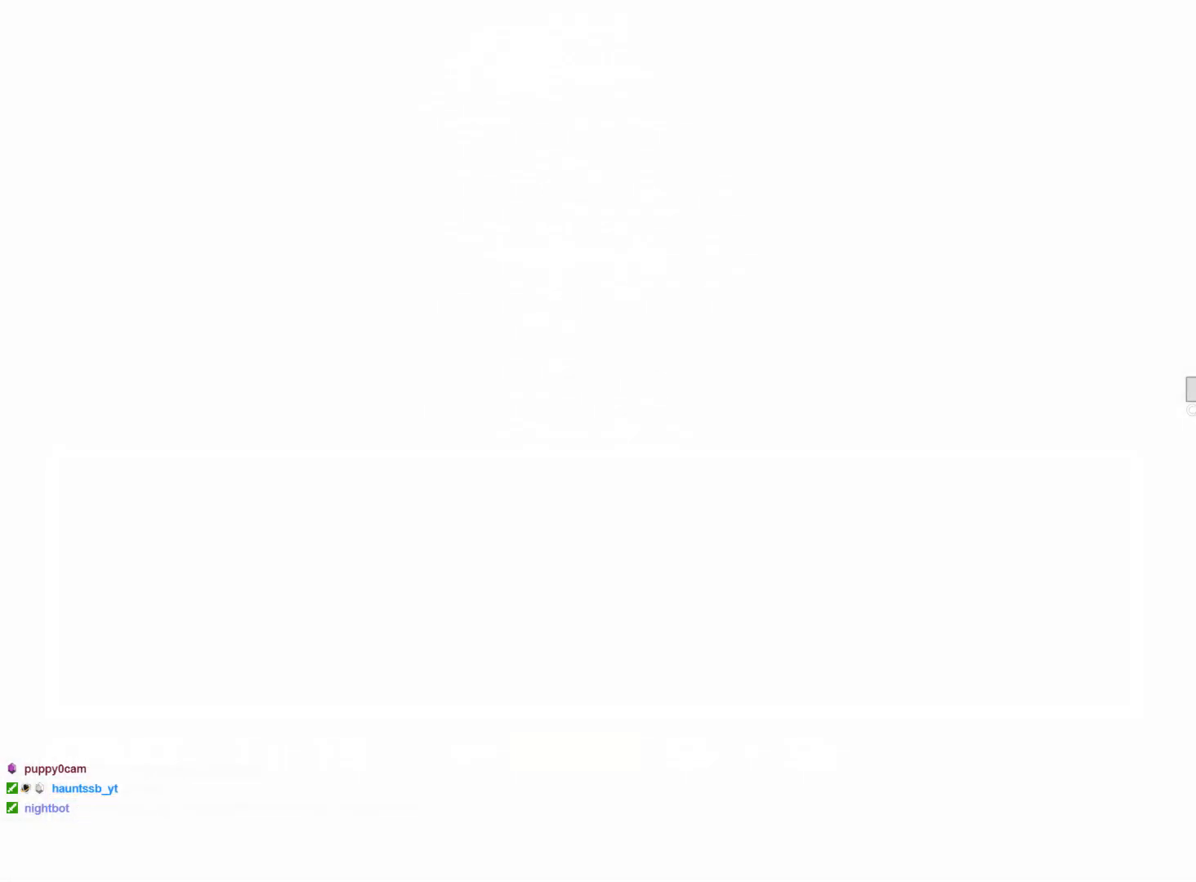
{"keys": [], "events": [[50, "down", "down"], [183, "down", "up"]]}
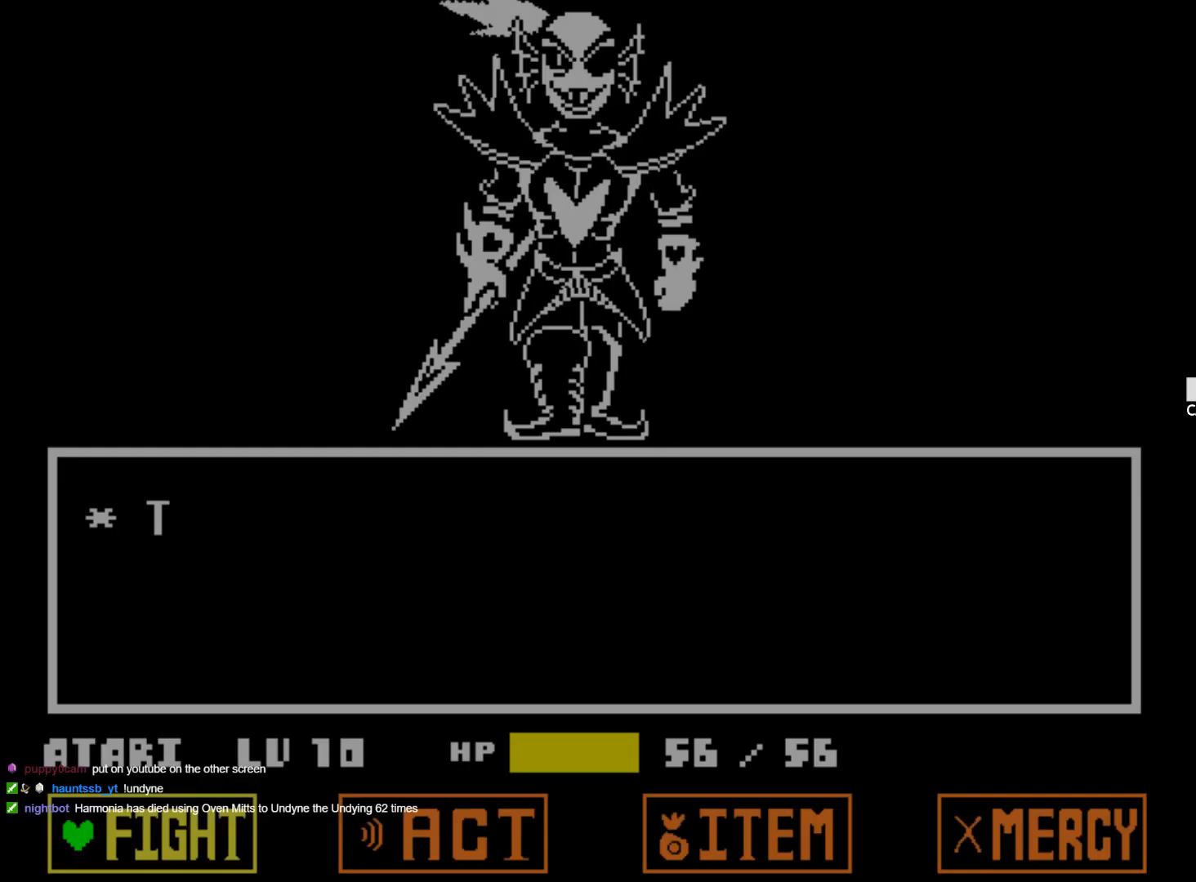
{"keys": [], "events": []}
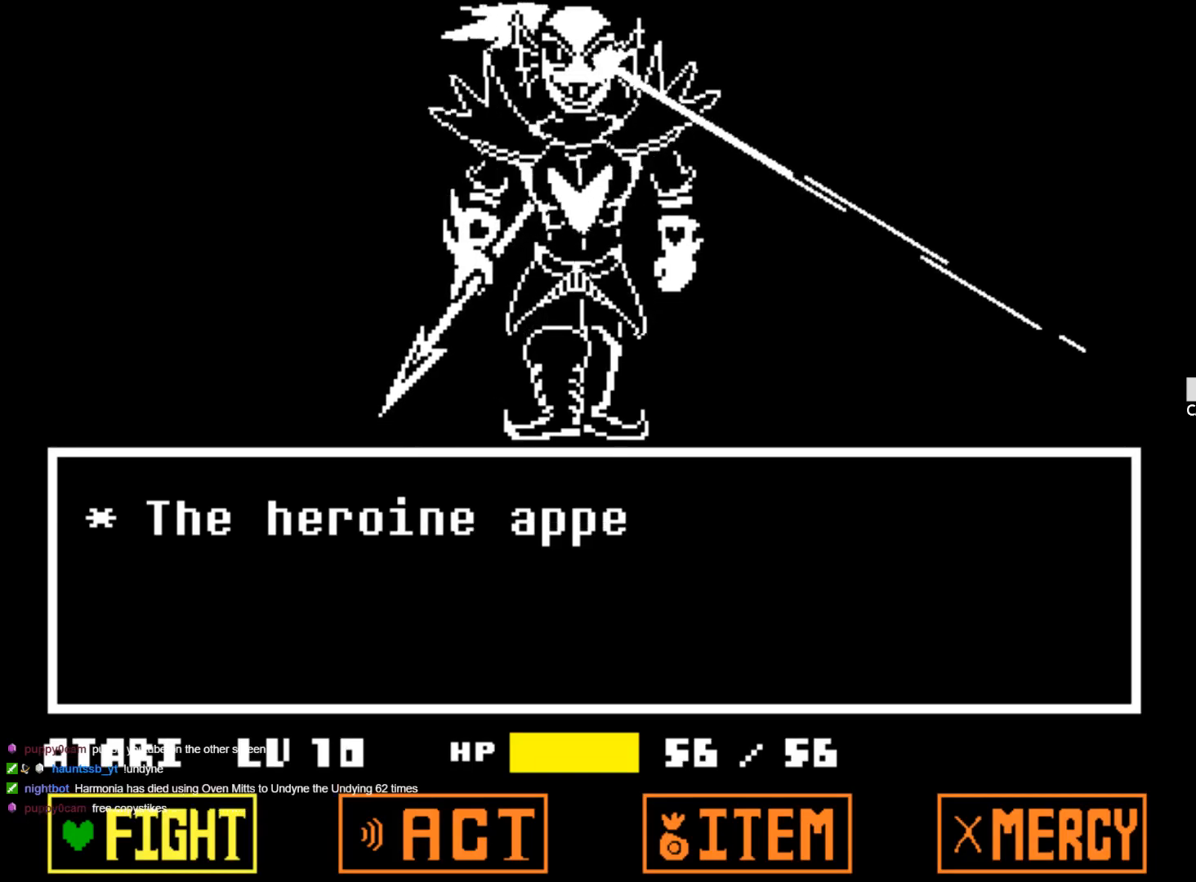
{"keys": [], "events": [[33, "z", "down"], [167, "z", "up"], [217, "z", "down"], [317, "z", "up"]]}
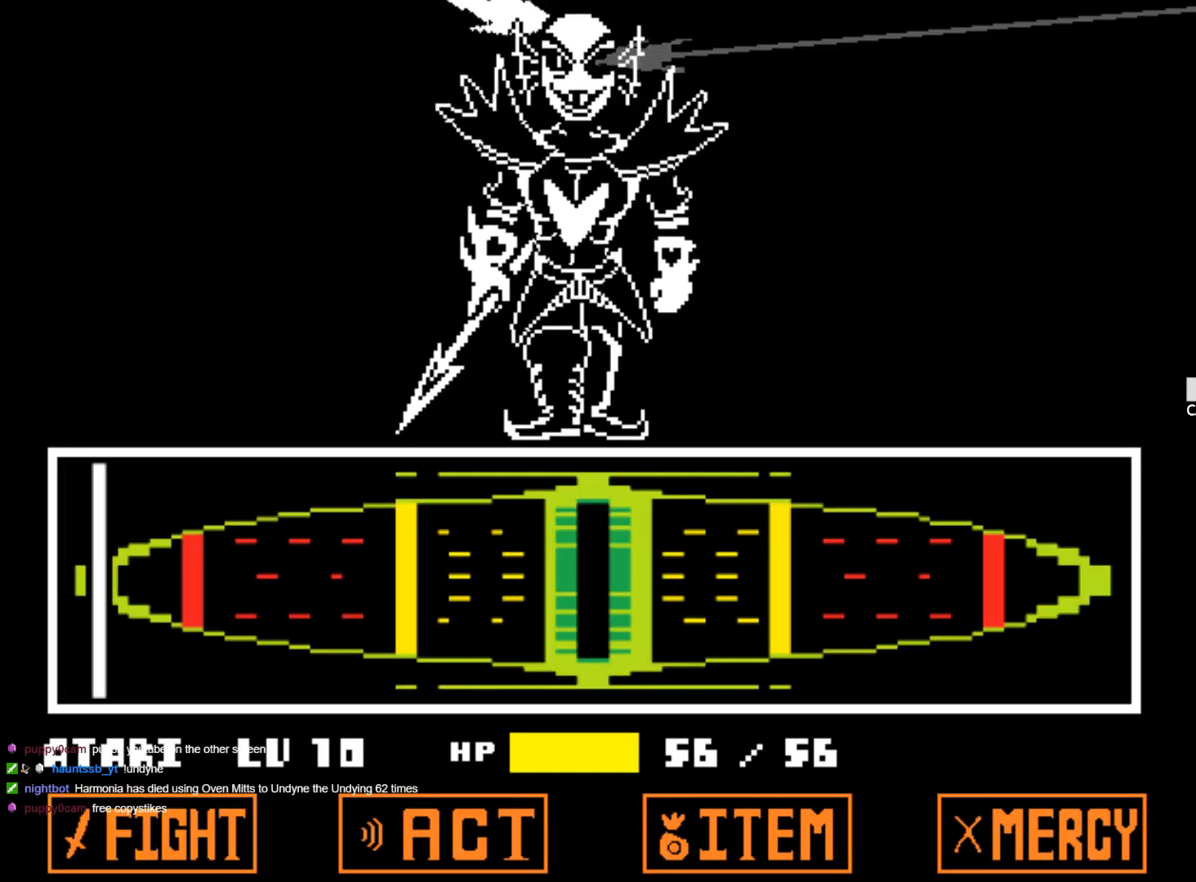
{"keys": [], "events": []}